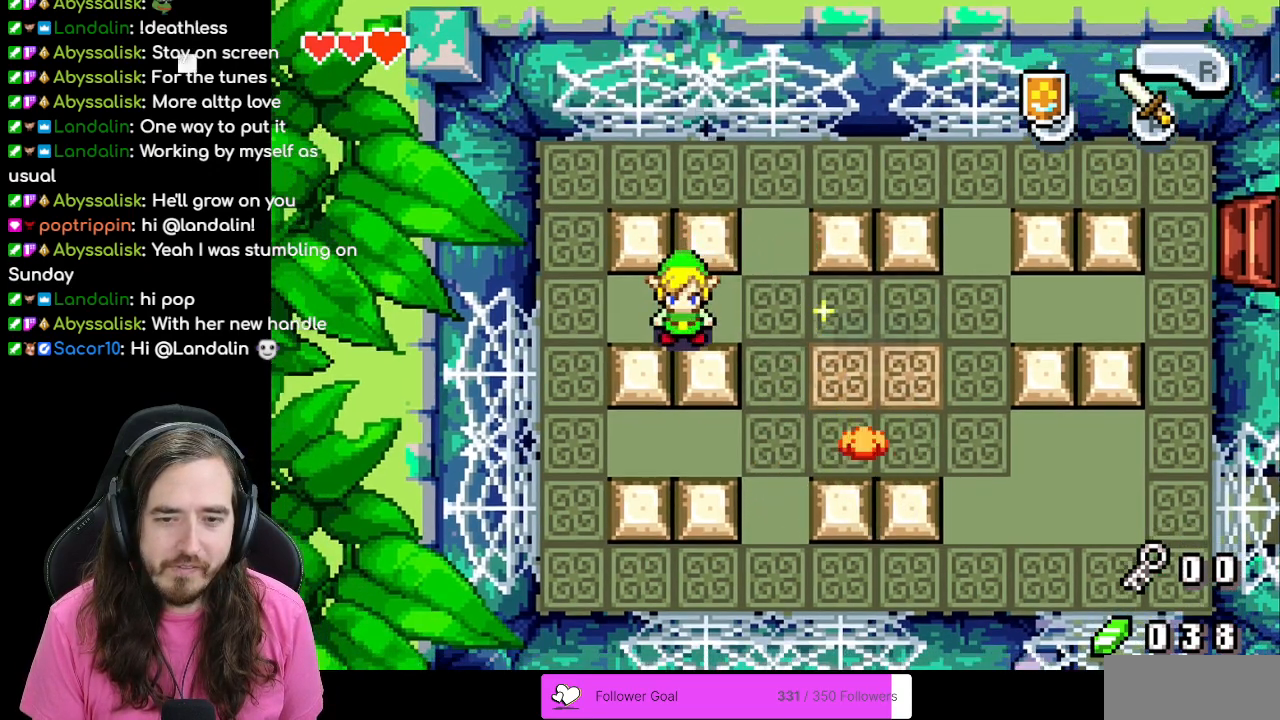
Gameplay with a controller (Nintendo layout); each line is a JSON object with the inputs held at the frame after it. "events" lists button and stick changes between this image and that frame as [ms after this image, input, new state], when the widget could be followed in between. Not read: L3 R3.
{"buttons": [], "events": [[83, "DPAD_RIGHT", "up"], [217, "DPAD_RIGHT", "down"], [350, "DPAD_RIGHT", "up"]]}
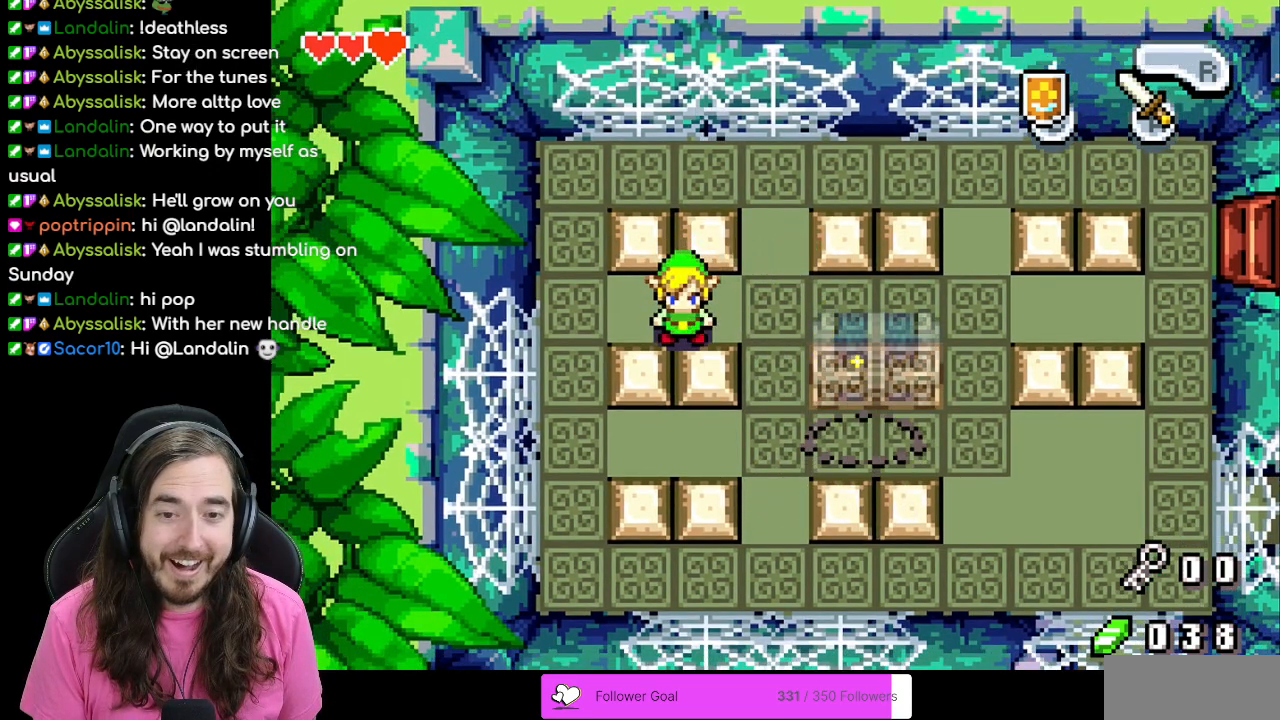
{"buttons": [], "events": []}
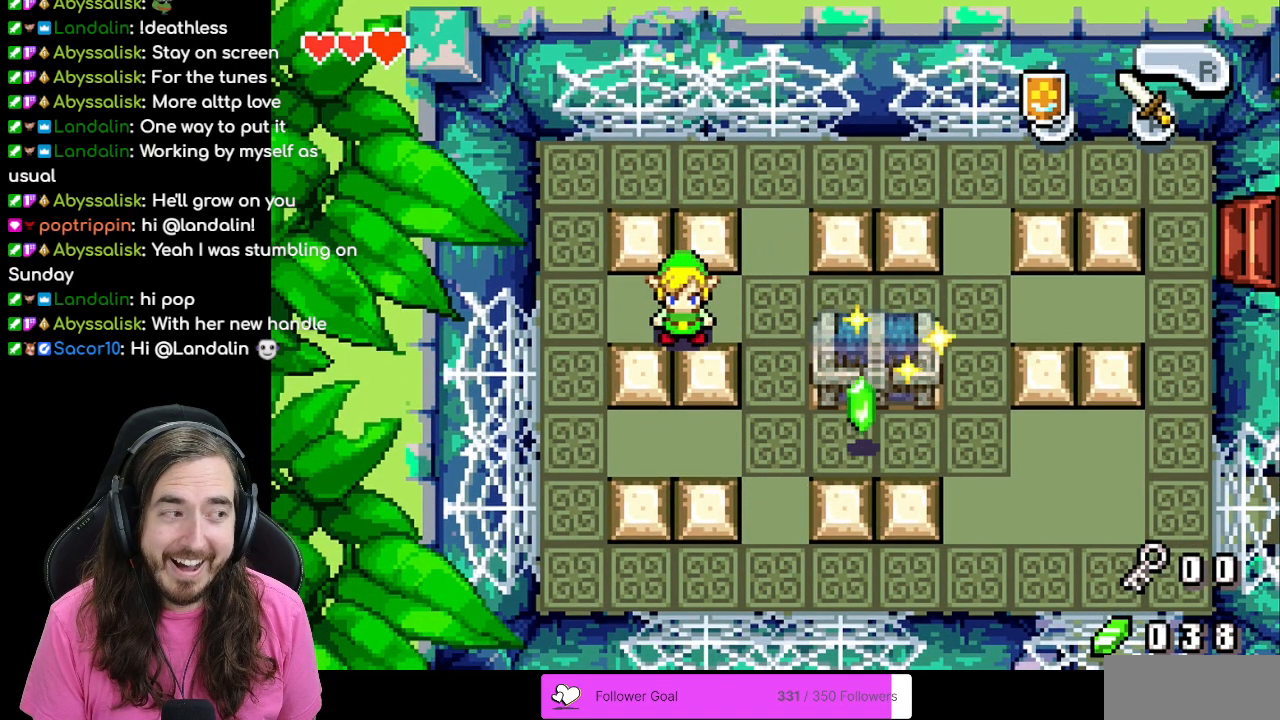
{"buttons": [], "events": []}
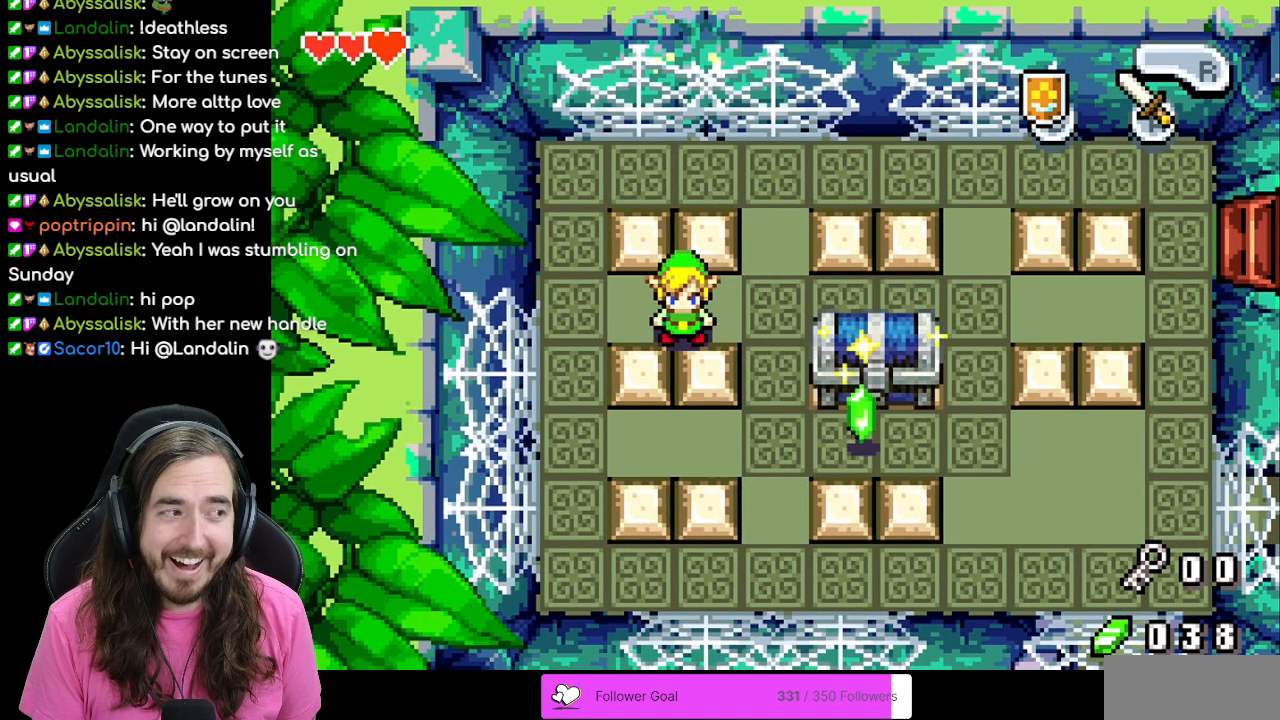
{"buttons": [], "events": []}
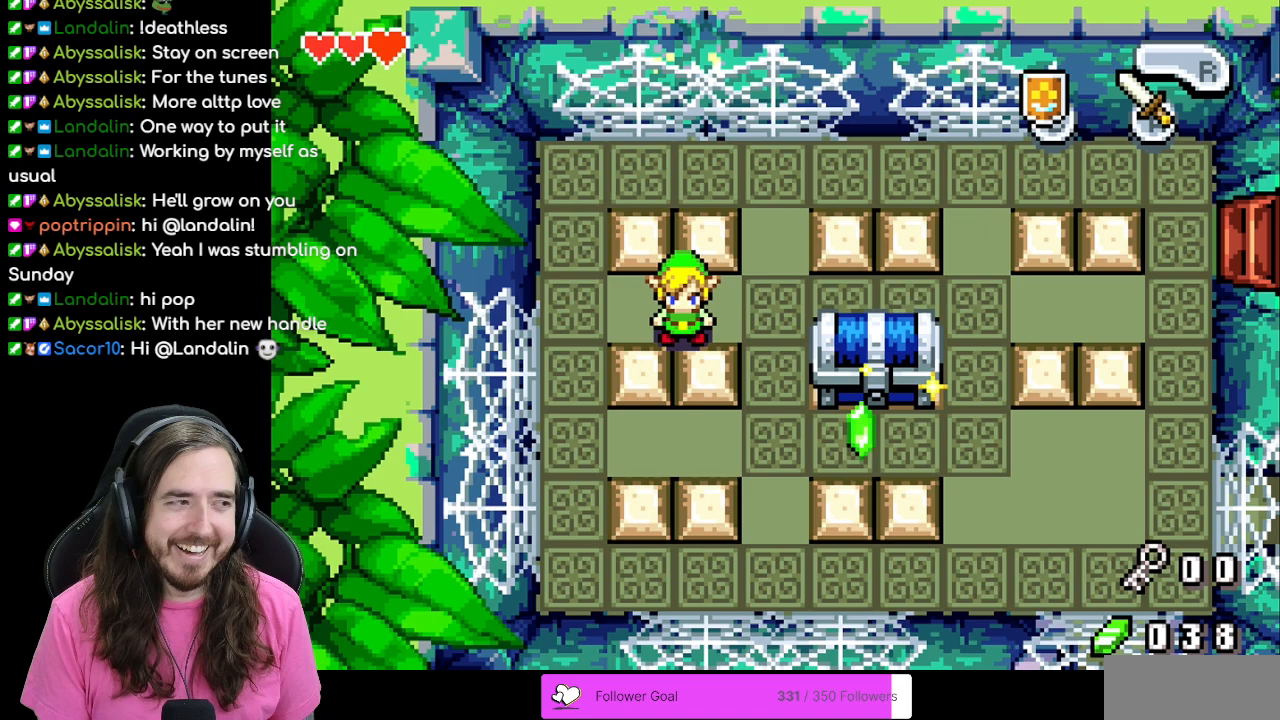
{"buttons": [], "events": []}
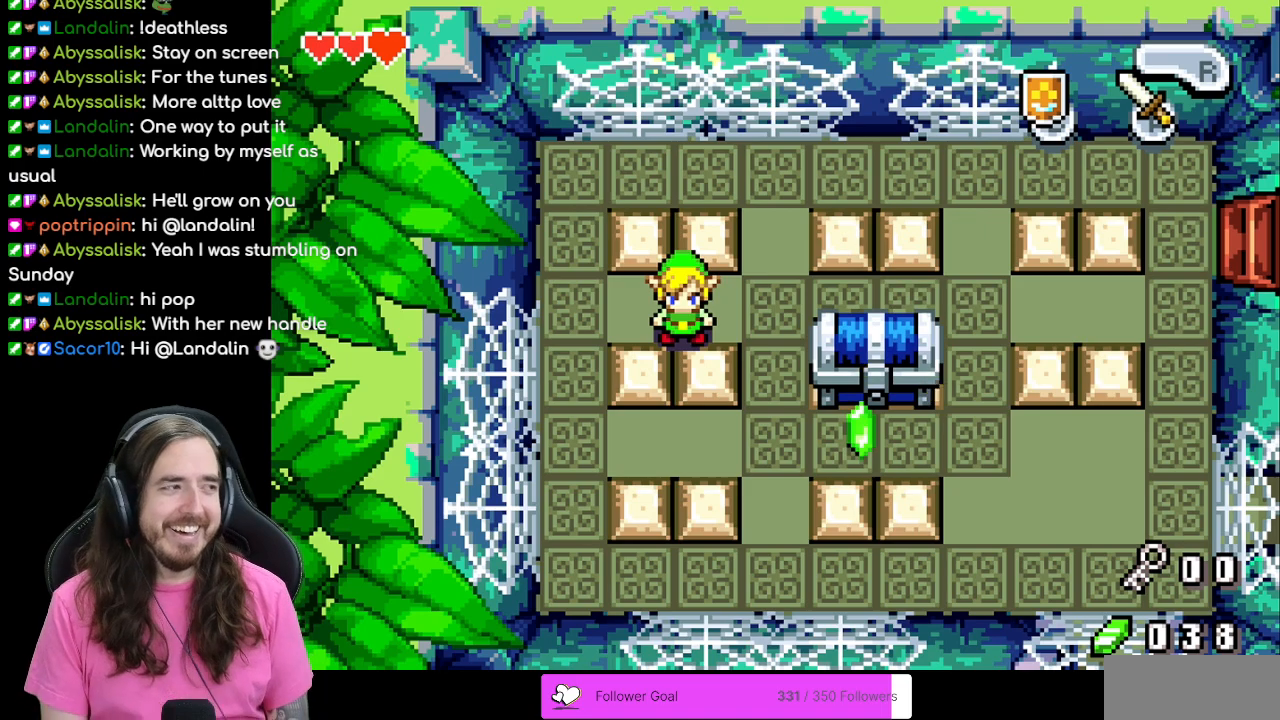
{"buttons": ["DPAD_DOWN"], "events": [[67, "DPAD_RIGHT", "down"], [450, "DPAD_DOWN", "down"], [467, "DPAD_RIGHT", "up"]]}
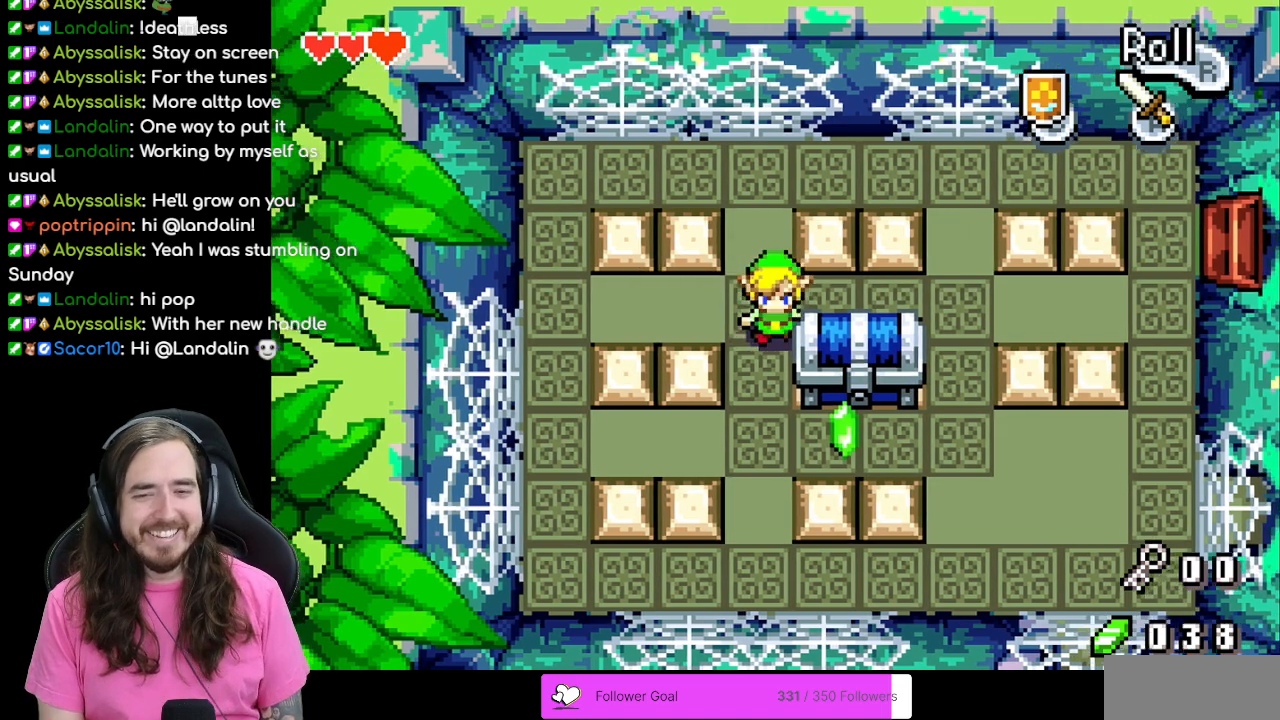
{"buttons": ["DPAD_RIGHT"], "events": [[333, "DPAD_RIGHT", "down"], [350, "DPAD_DOWN", "up"]]}
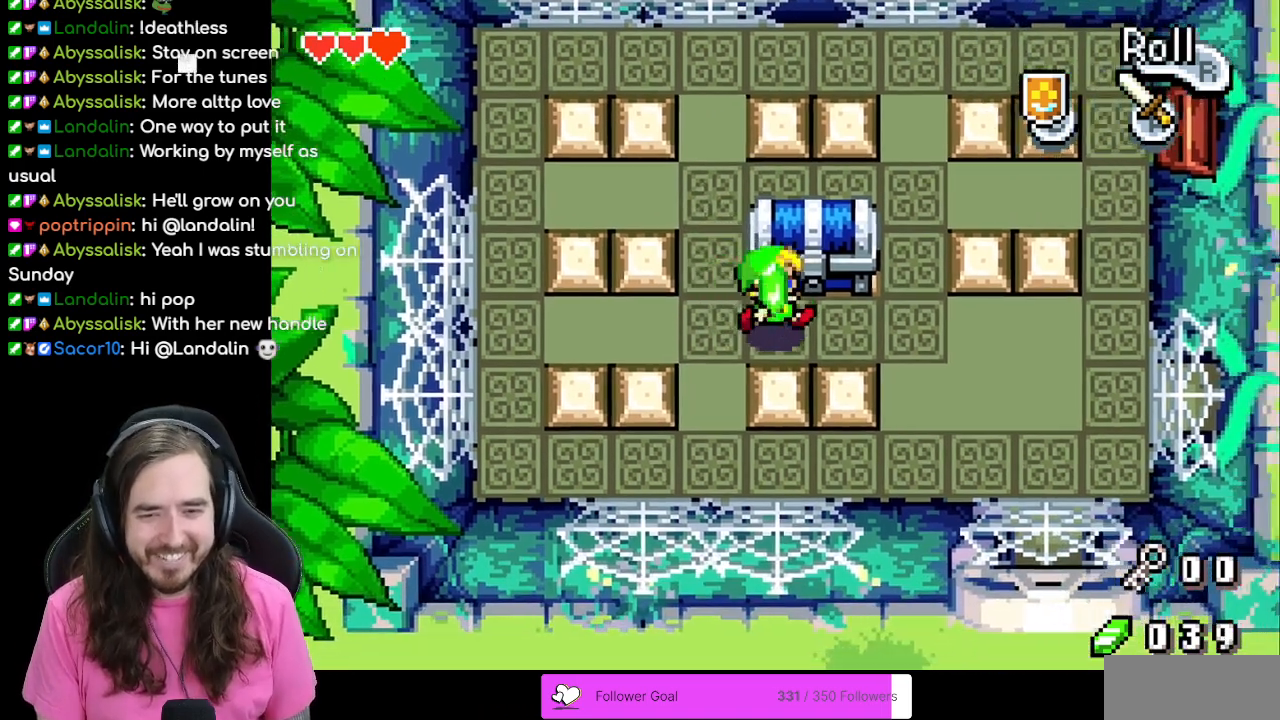
{"buttons": [], "events": [[50, "DPAD_RIGHT", "up"], [50, "DPAD_UP", "down"], [167, "A", "down"], [200, "DPAD_UP", "up"], [300, "A", "up"]]}
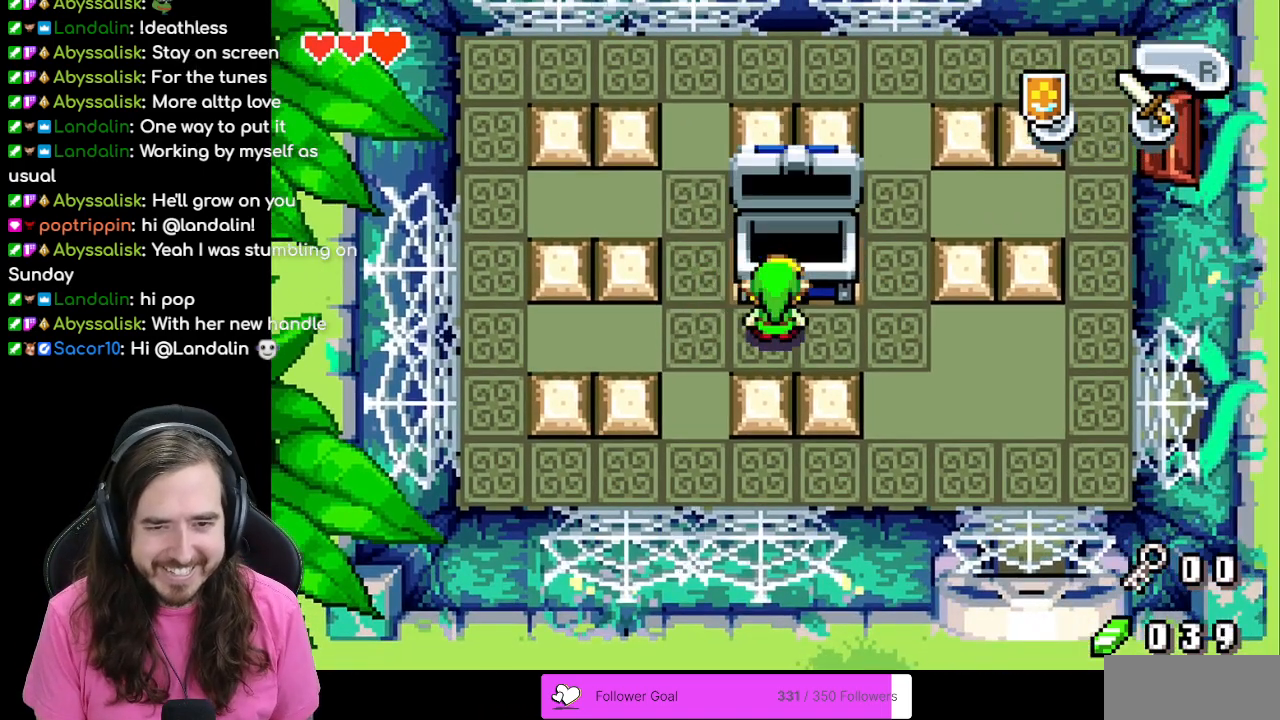
{"buttons": [], "events": []}
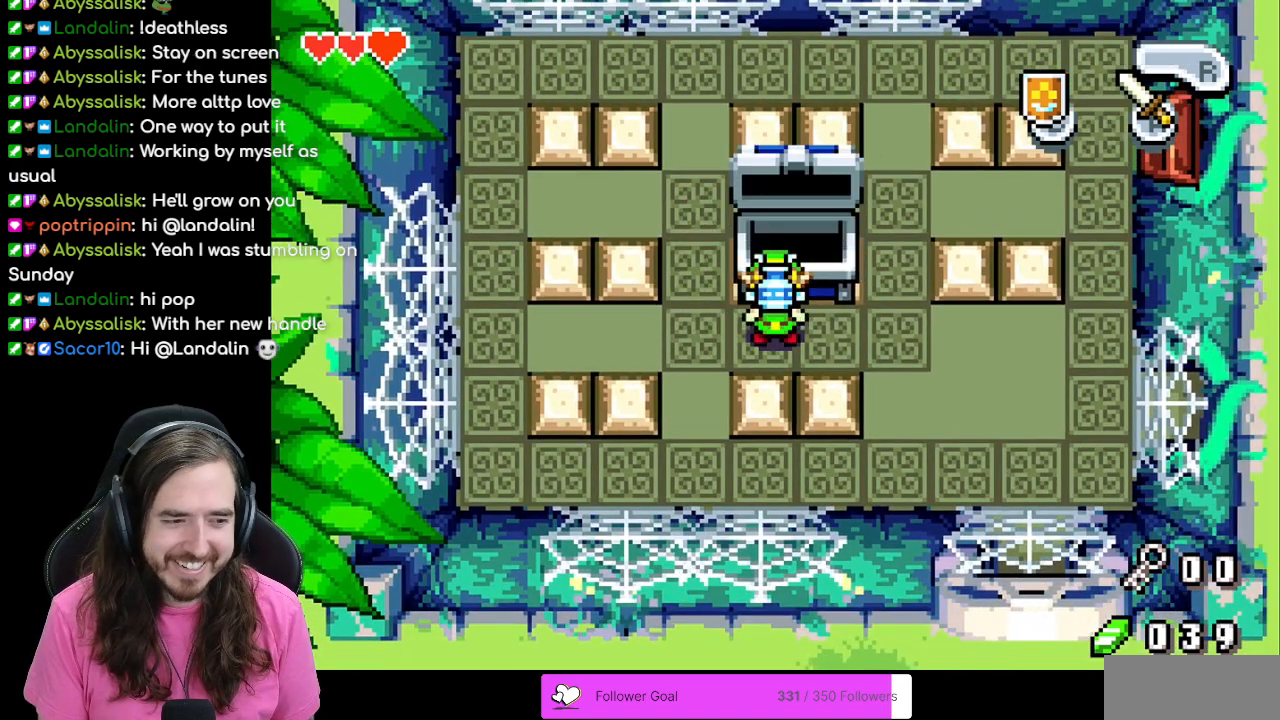
{"buttons": [], "events": []}
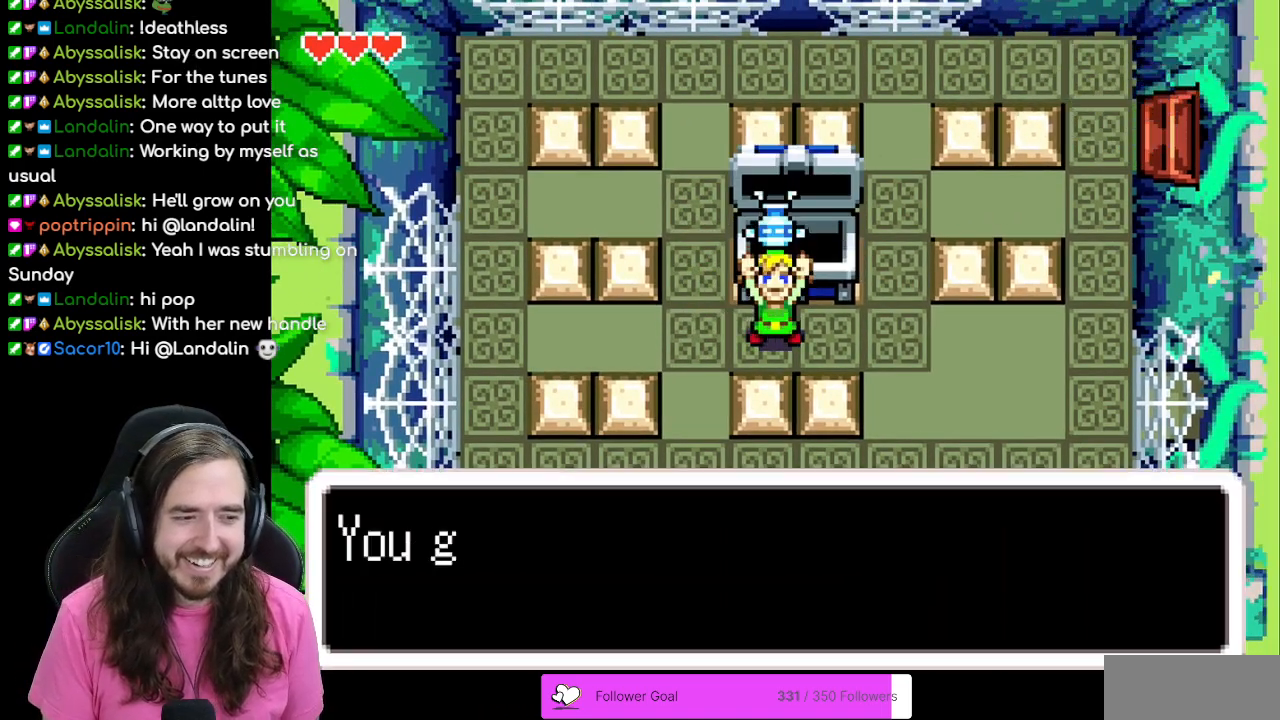
{"buttons": ["B"], "events": [[100, "B", "down"]]}
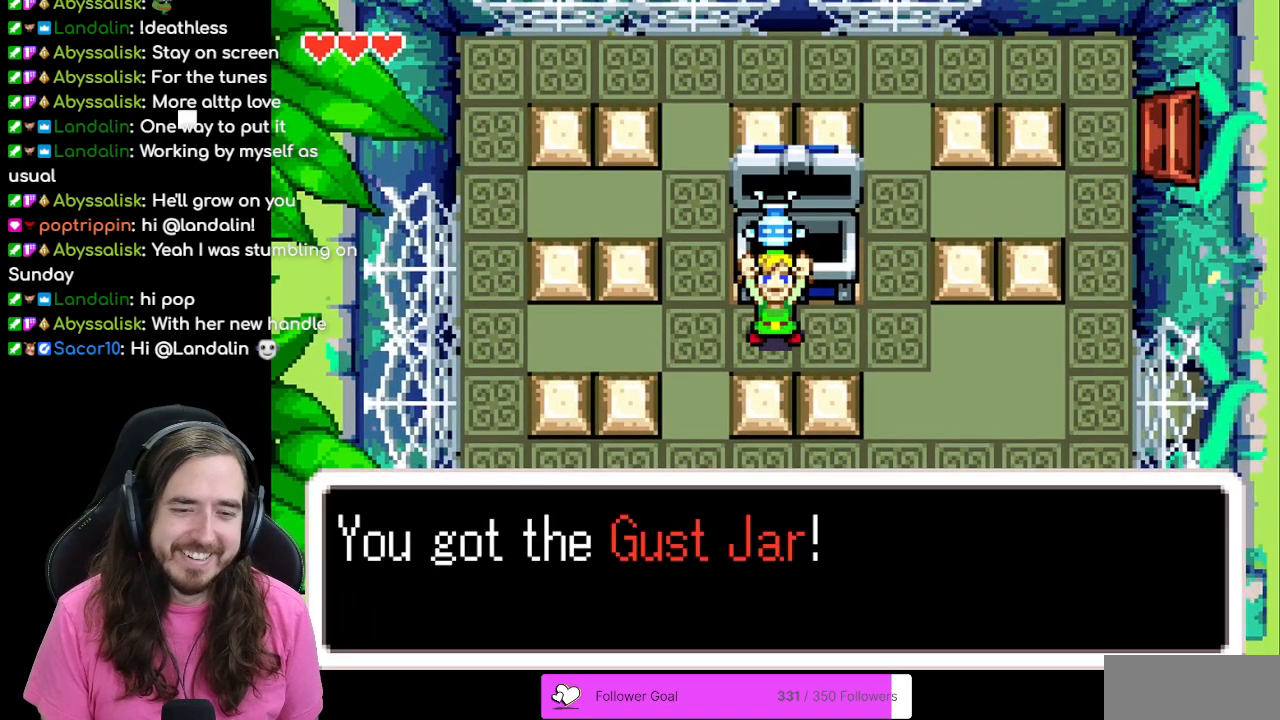
{"buttons": [], "events": [[333, "A", "down"], [467, "A", "up"], [483, "B", "up"]]}
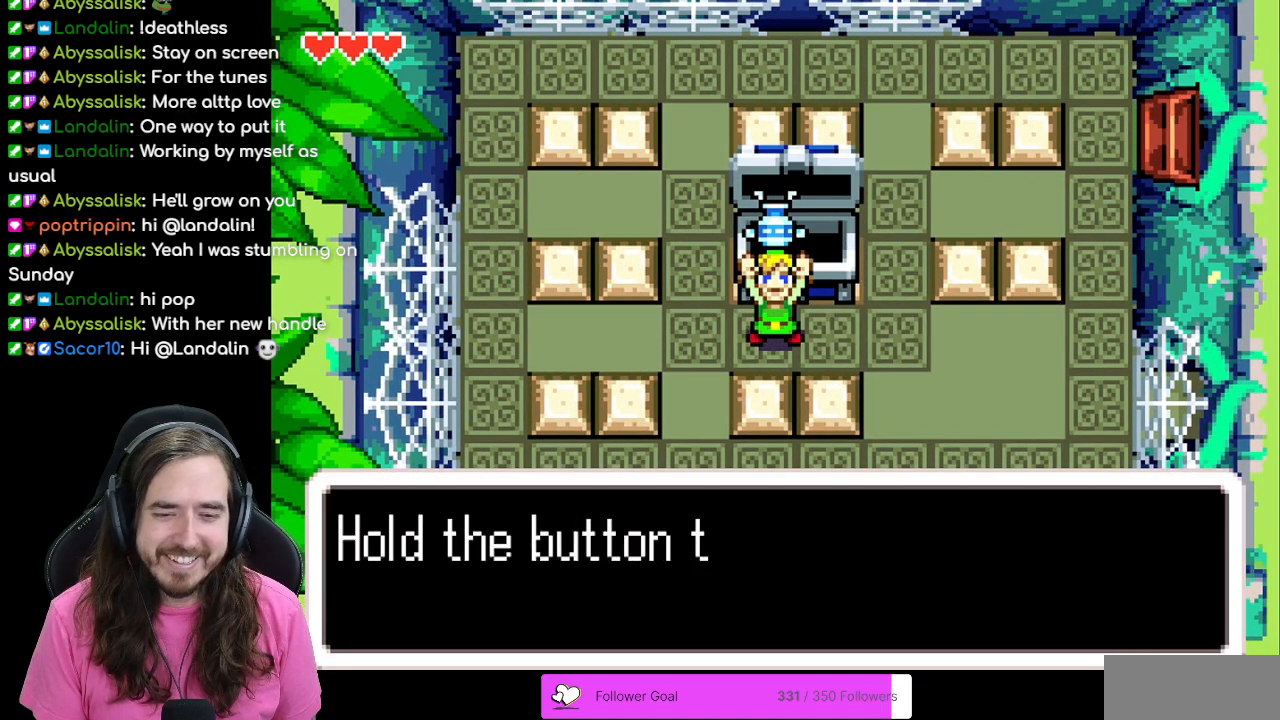
{"buttons": ["A", "B"], "events": [[167, "B", "down"], [483, "A", "down"]]}
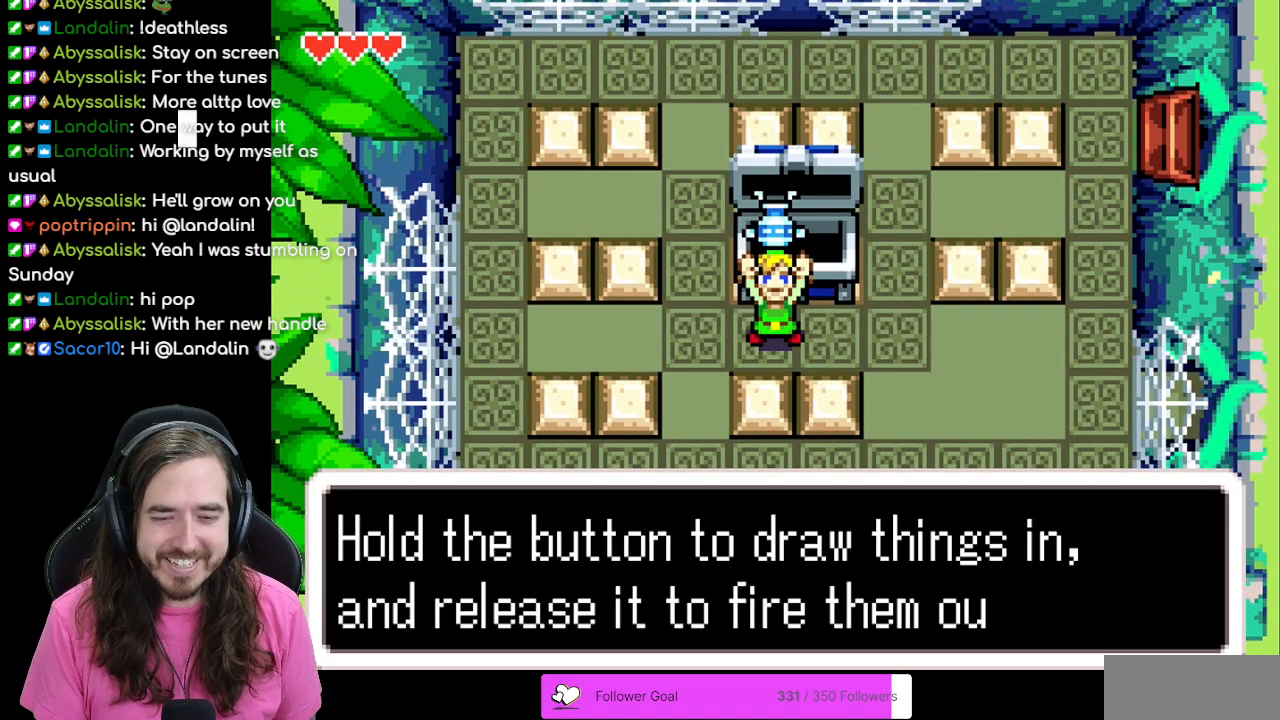
{"buttons": ["A", "B"], "events": [[133, "A", "up"], [450, "A", "down"]]}
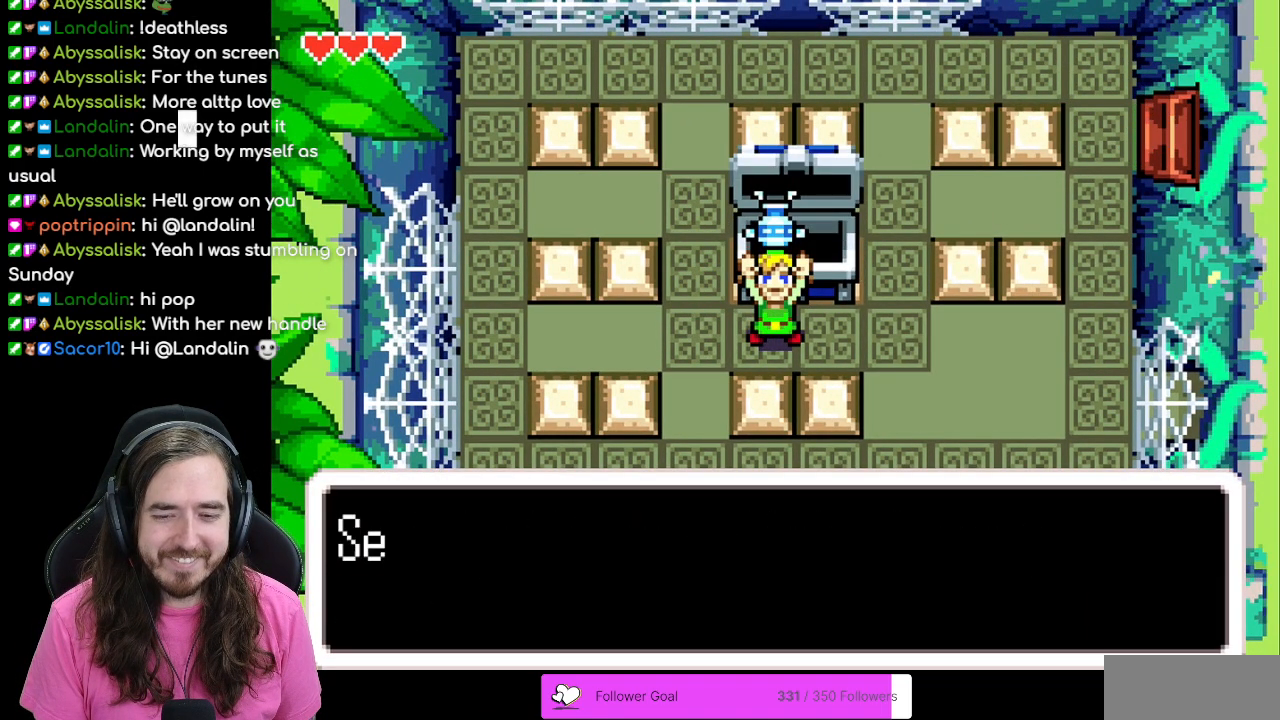
{"buttons": ["B"], "events": [[67, "A", "up"], [117, "B", "up"], [367, "B", "down"]]}
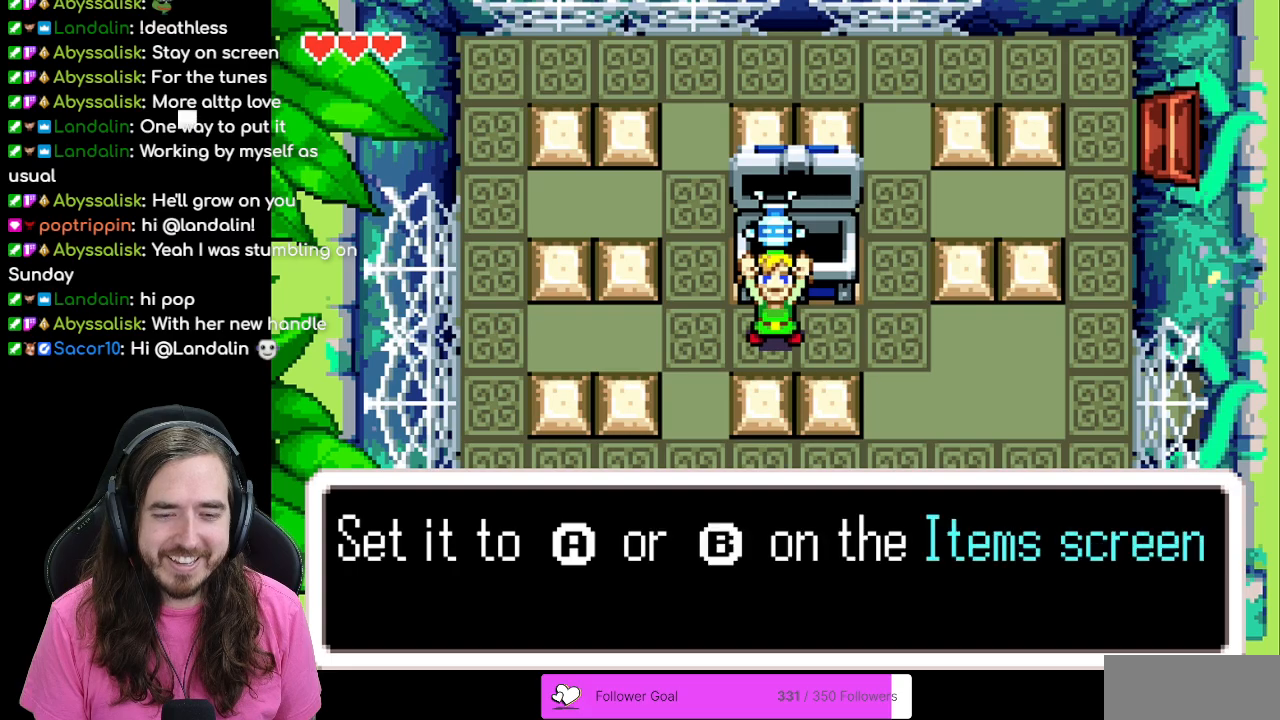
{"buttons": ["B"], "events": [[233, "A", "down"], [350, "A", "up"]]}
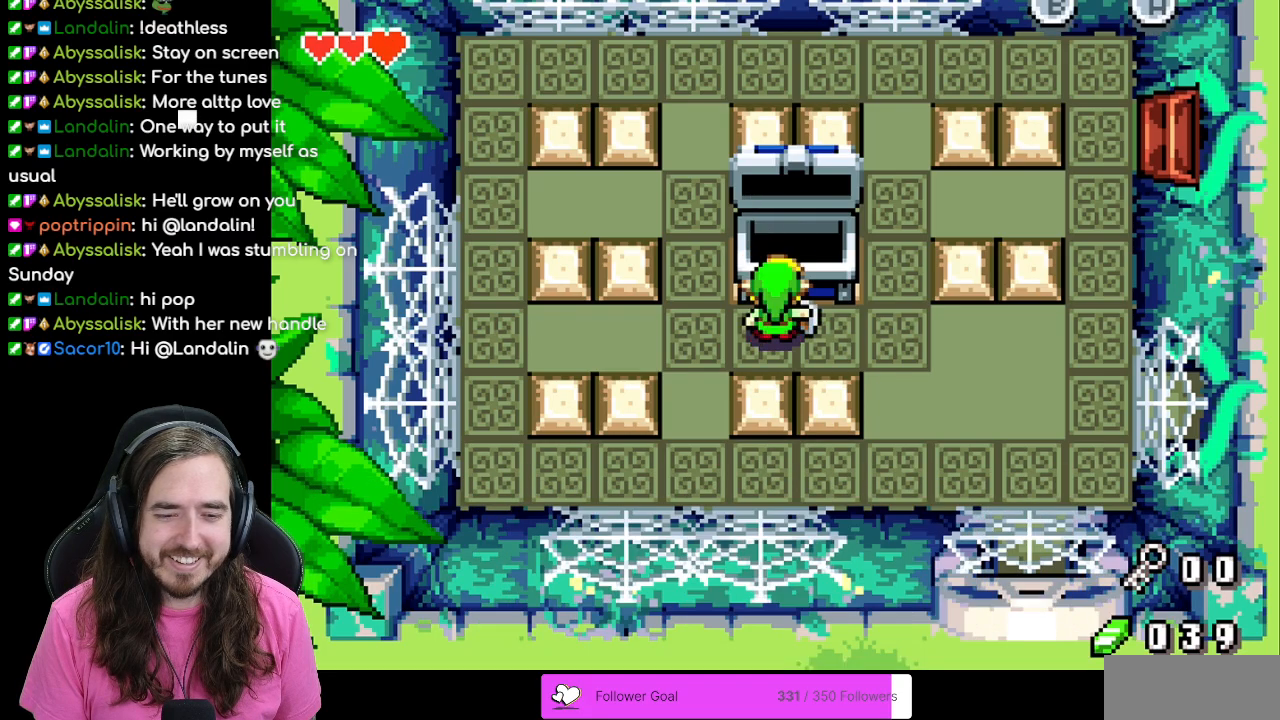
{"buttons": ["START"], "events": [[83, "B", "up"], [300, "START", "down"]]}
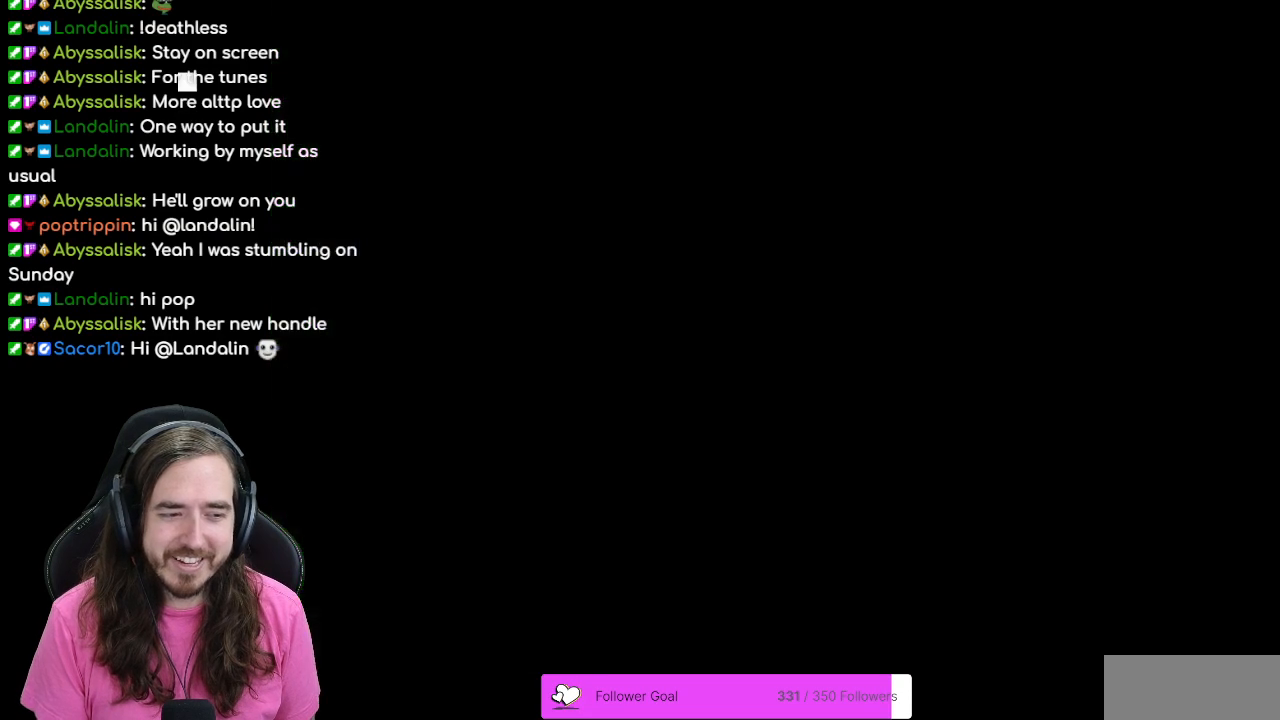
{"buttons": [], "events": [[33, "START", "up"]]}
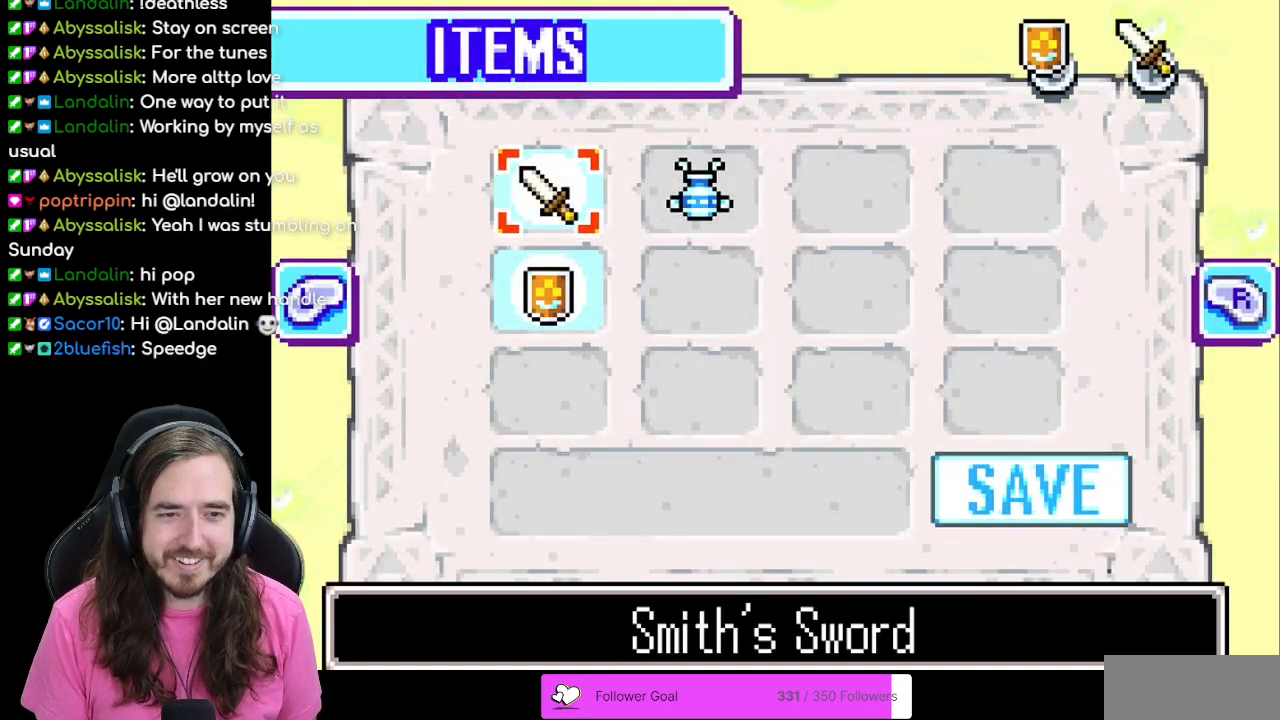
{"buttons": ["START"], "events": [[117, "DPAD_RIGHT", "down"], [200, "DPAD_RIGHT", "up"], [217, "B", "down"], [300, "B", "up"], [400, "START", "down"]]}
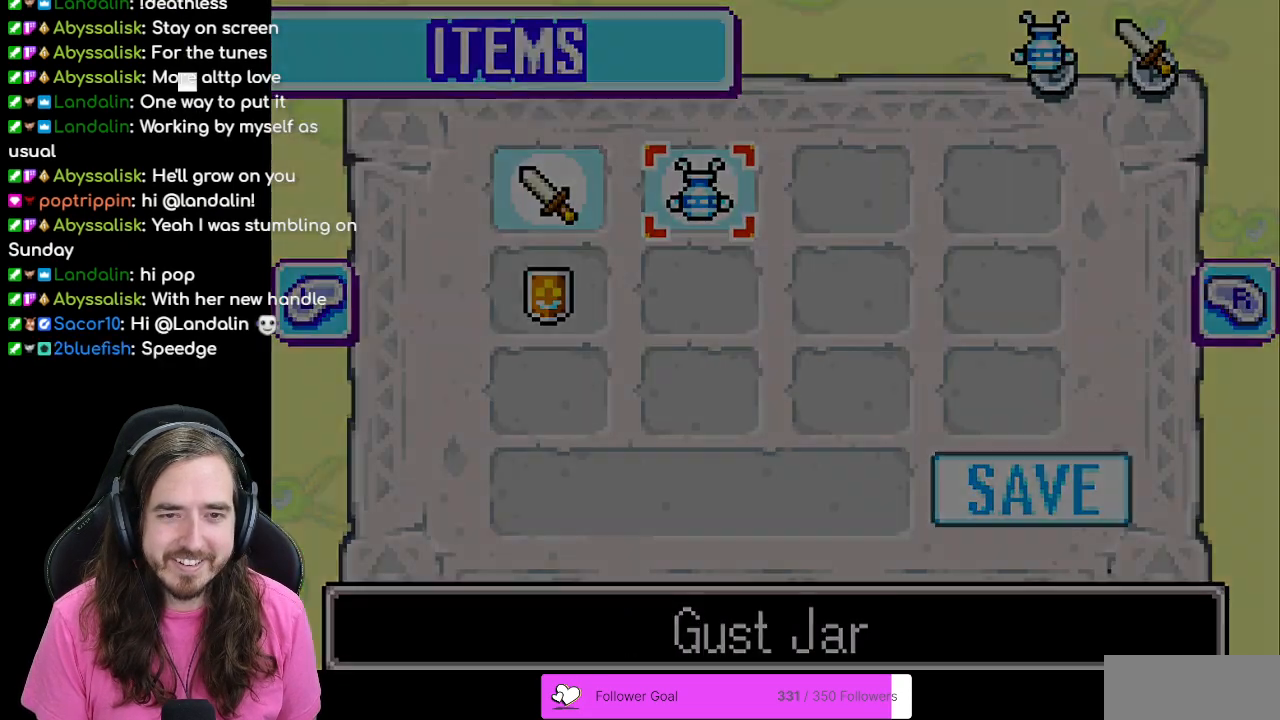
{"buttons": [], "events": [[33, "START", "up"]]}
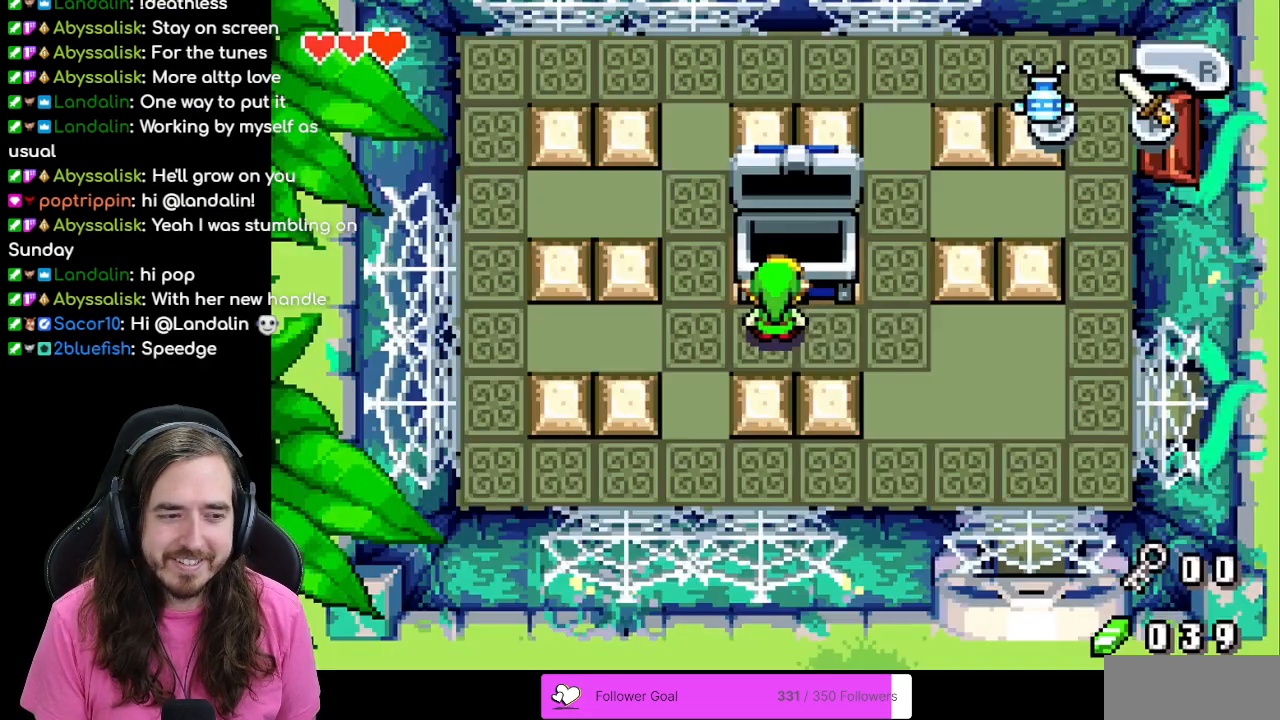
{"buttons": ["DPAD_UP"], "events": [[83, "DPAD_LEFT", "down"], [350, "DPAD_LEFT", "up"], [350, "DPAD_UP", "down"]]}
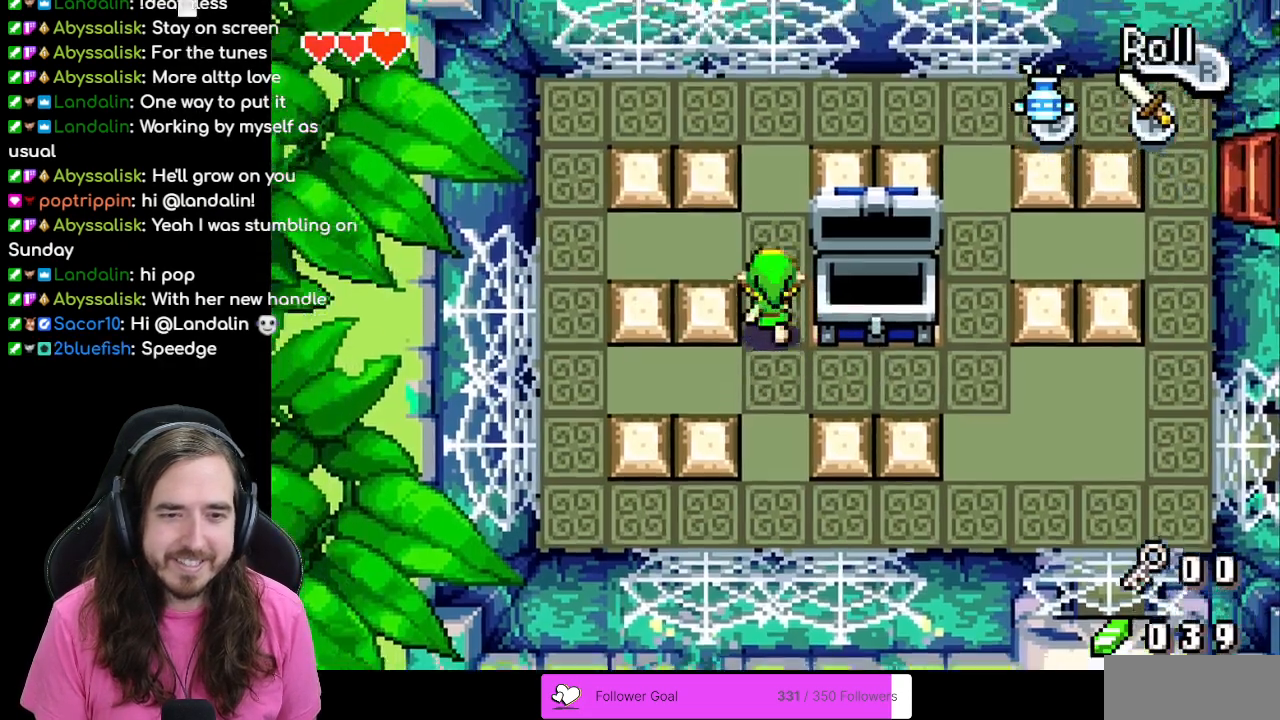
{"buttons": ["DPAD_DOWN"], "events": [[333, "DPAD_UP", "up"], [400, "DPAD_DOWN", "down"]]}
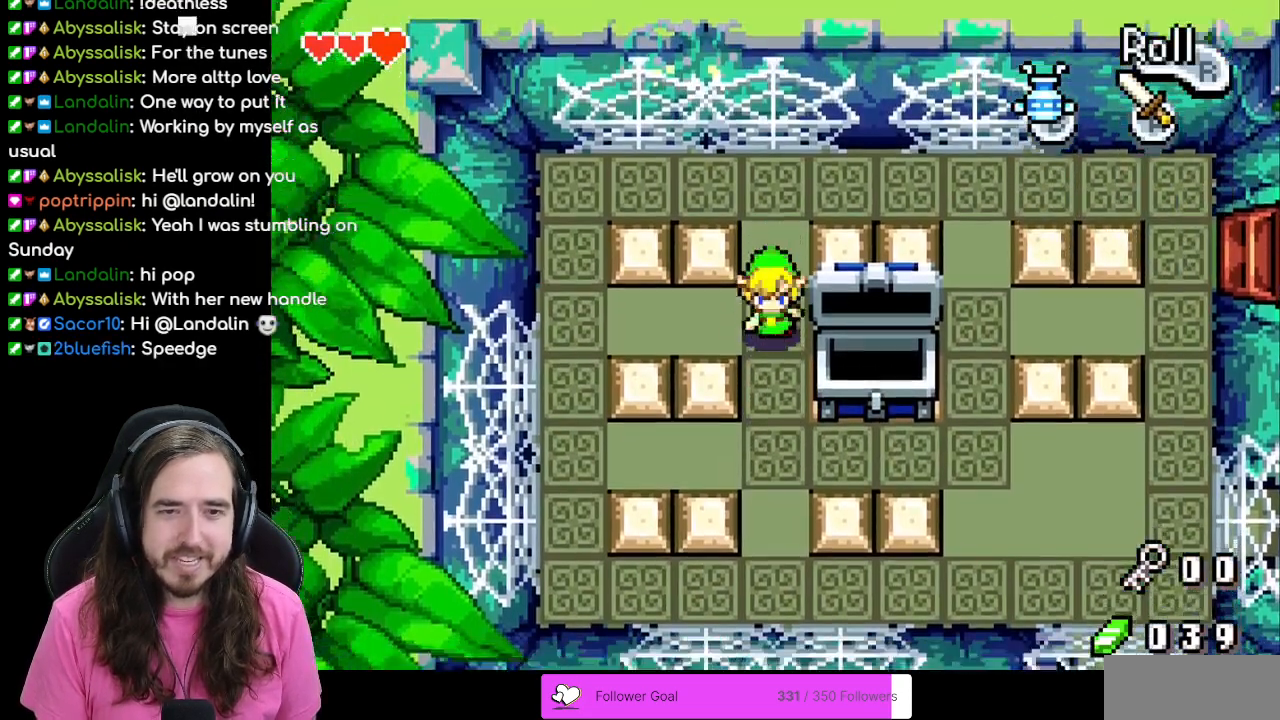
{"buttons": ["DPAD_UP", "DPAD_LEFT"], "events": [[150, "DPAD_DOWN", "up"], [167, "DPAD_LEFT", "down"], [350, "DPAD_UP", "down"], [367, "DPAD_LEFT", "up"], [450, "DPAD_LEFT", "down"]]}
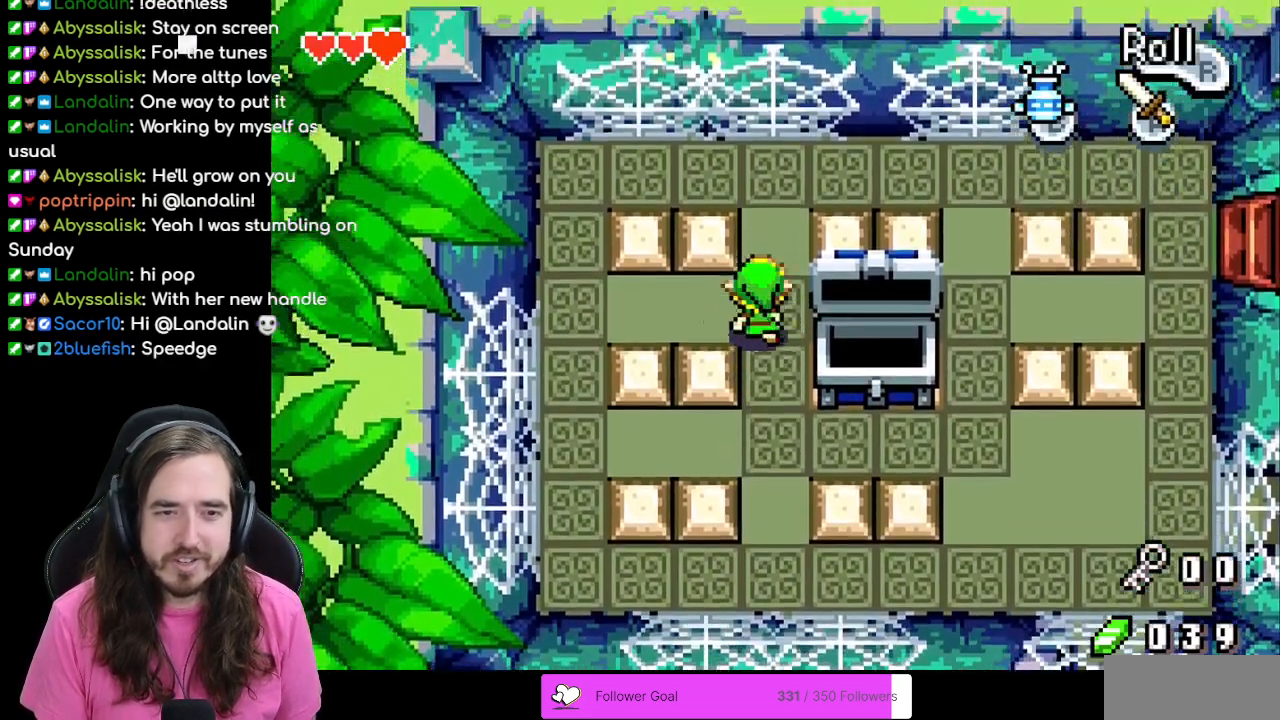
{"buttons": ["DPAD_LEFT"], "events": [[17, "DPAD_UP", "up"], [50, "DPAD_DOWN", "down"], [50, "DPAD_LEFT", "up"], [467, "DPAD_DOWN", "up"], [467, "DPAD_LEFT", "down"]]}
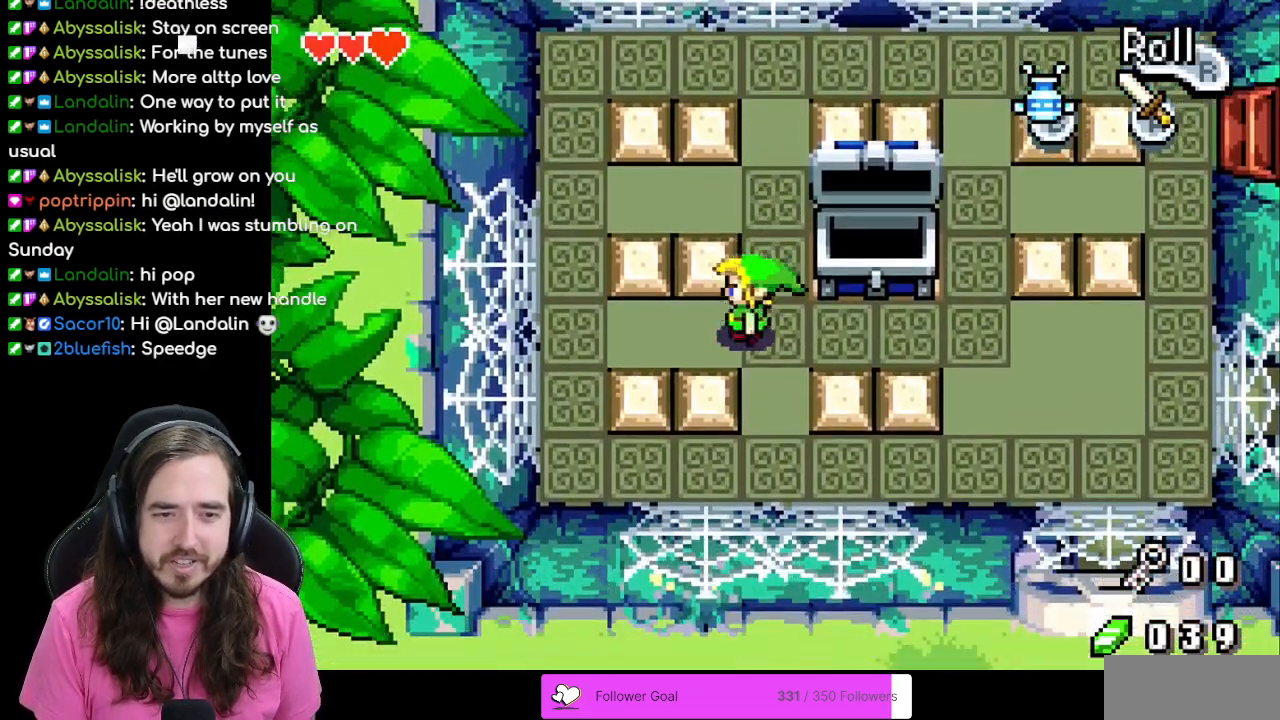
{"buttons": ["B"], "events": [[167, "B", "down"], [200, "DPAD_LEFT", "up"]]}
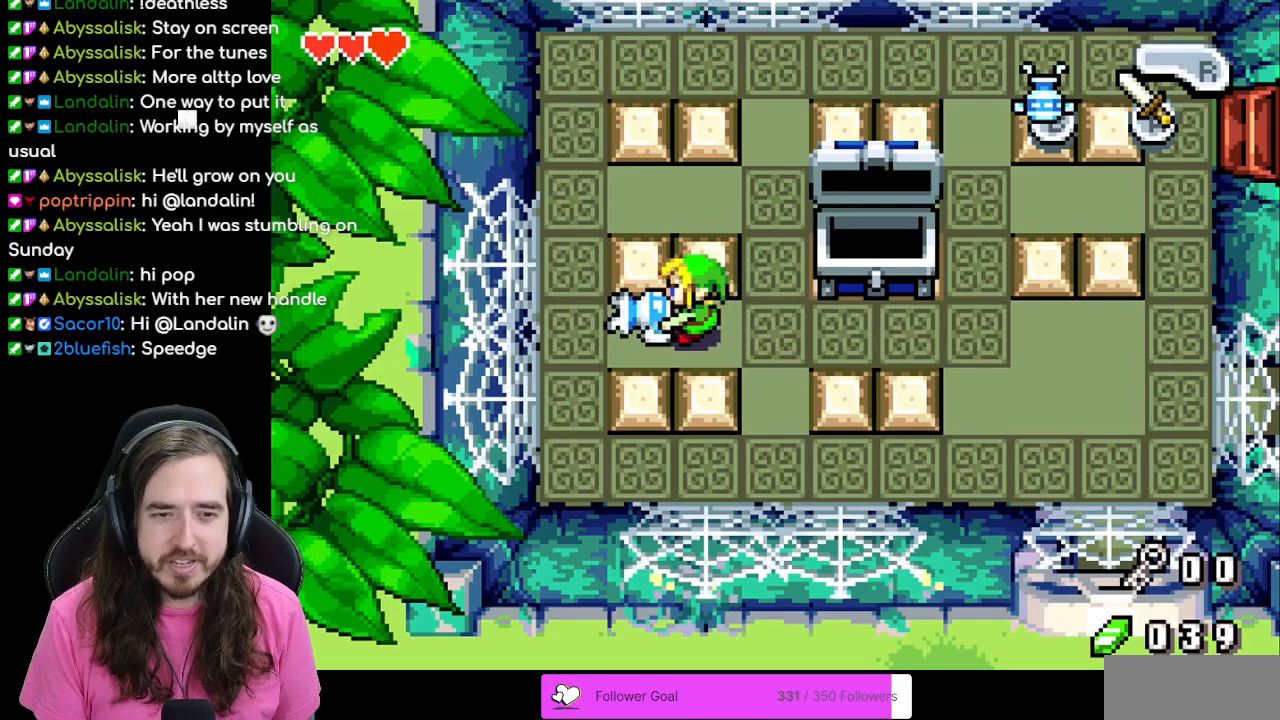
{"buttons": ["B"], "events": []}
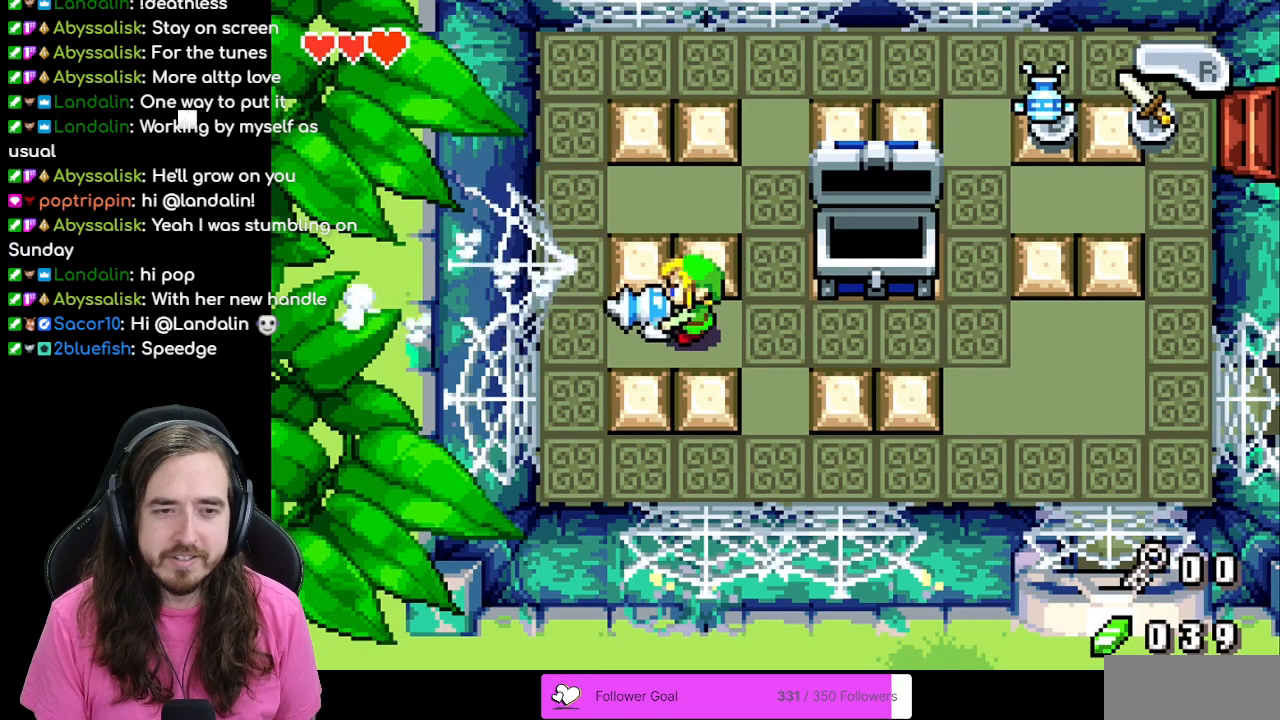
{"buttons": ["B"], "events": []}
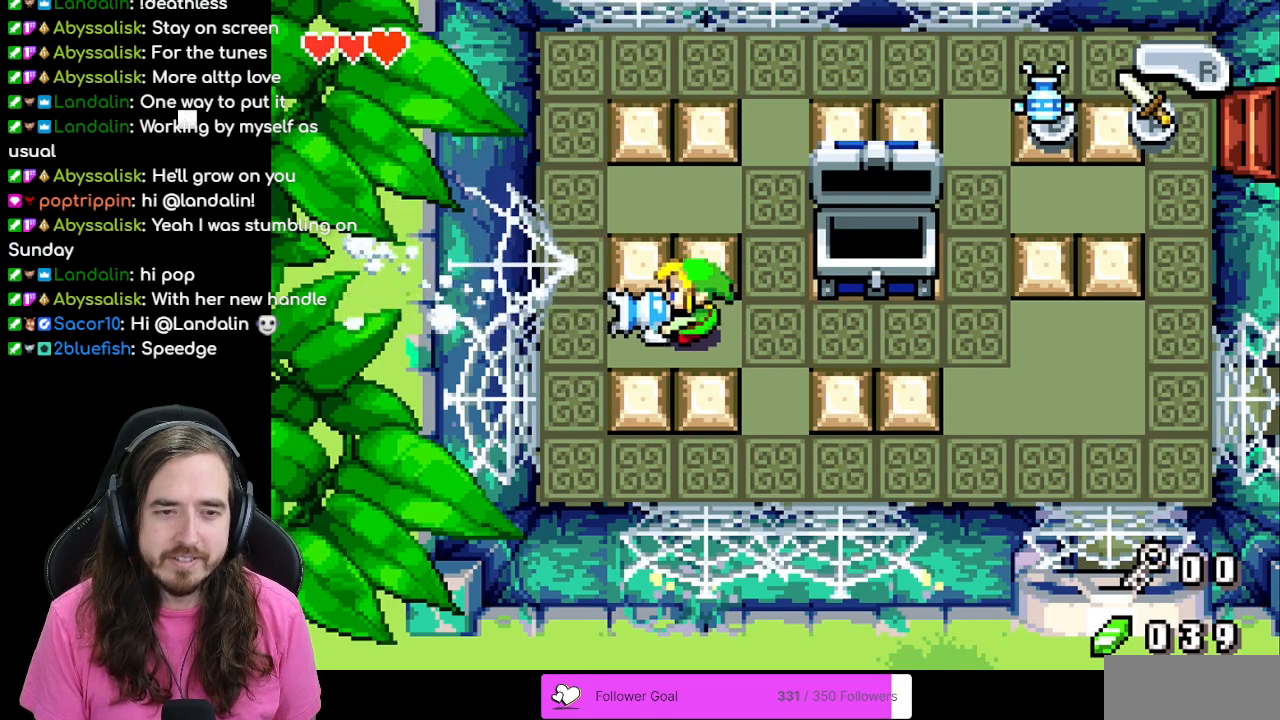
{"buttons": [], "events": [[483, "B", "up"]]}
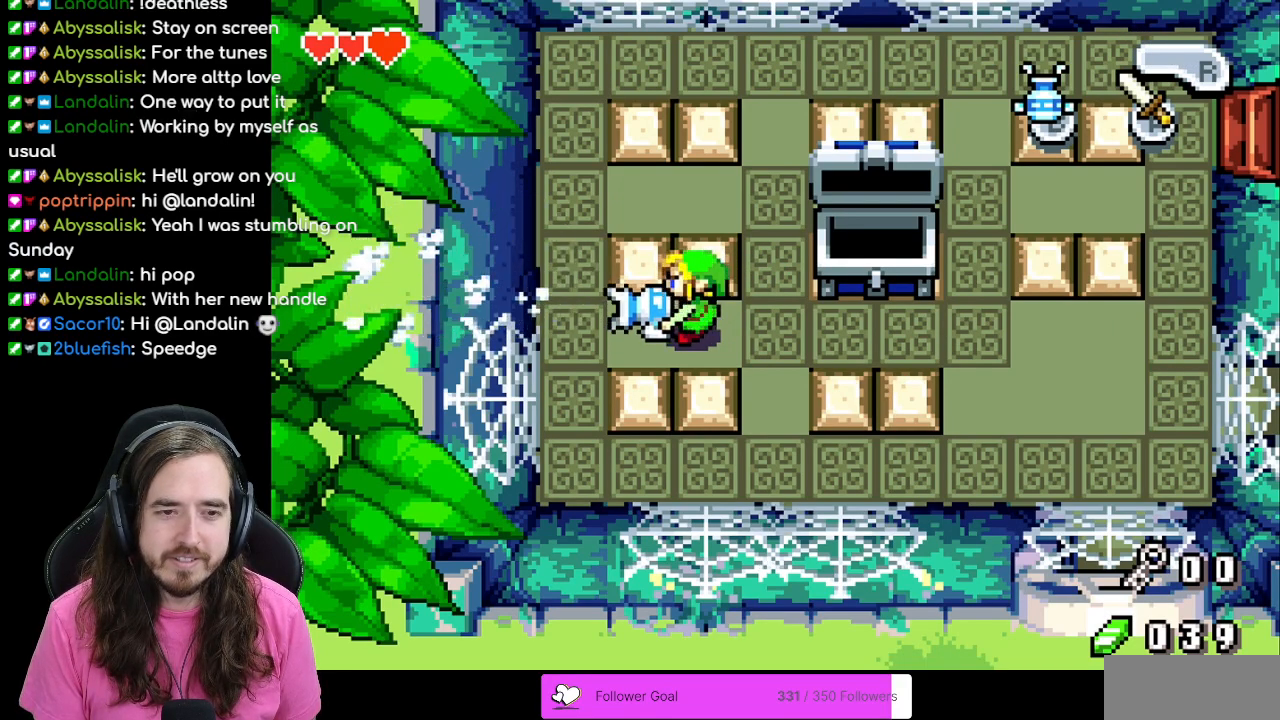
{"buttons": ["DPAD_DOWN", "DPAD_RIGHT"], "events": [[83, "DPAD_RIGHT", "down"], [417, "DPAD_DOWN", "down"]]}
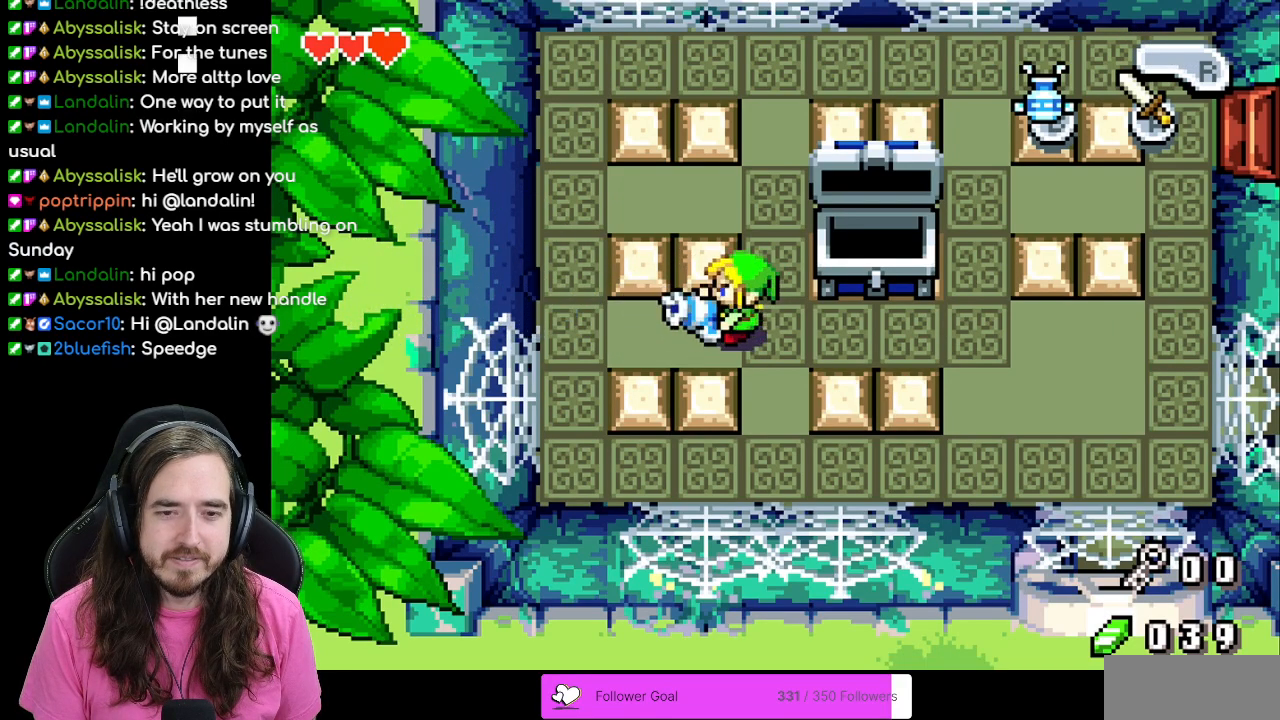
{"buttons": ["DPAD_DOWN"], "events": [[117, "DPAD_DOWN", "up"], [267, "DPAD_DOWN", "down"], [333, "DPAD_RIGHT", "up"]]}
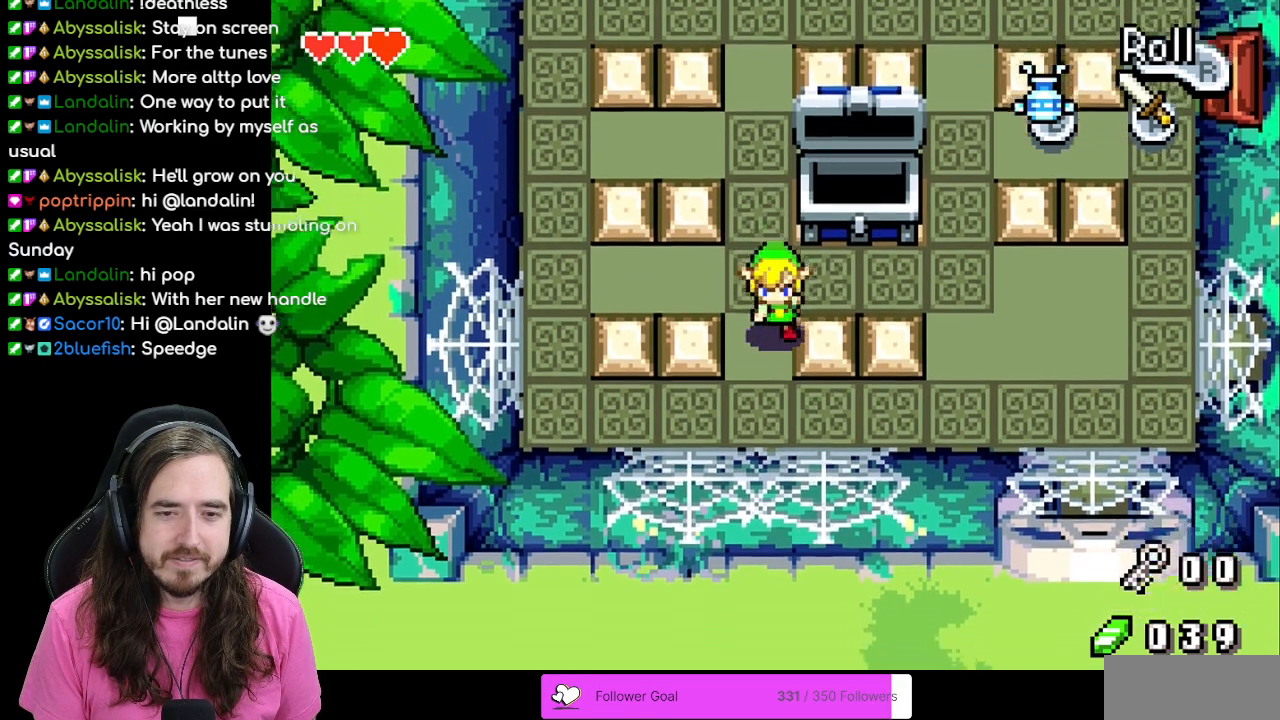
{"buttons": ["DPAD_LEFT"], "events": [[250, "DPAD_DOWN", "up"], [250, "DPAD_LEFT", "down"]]}